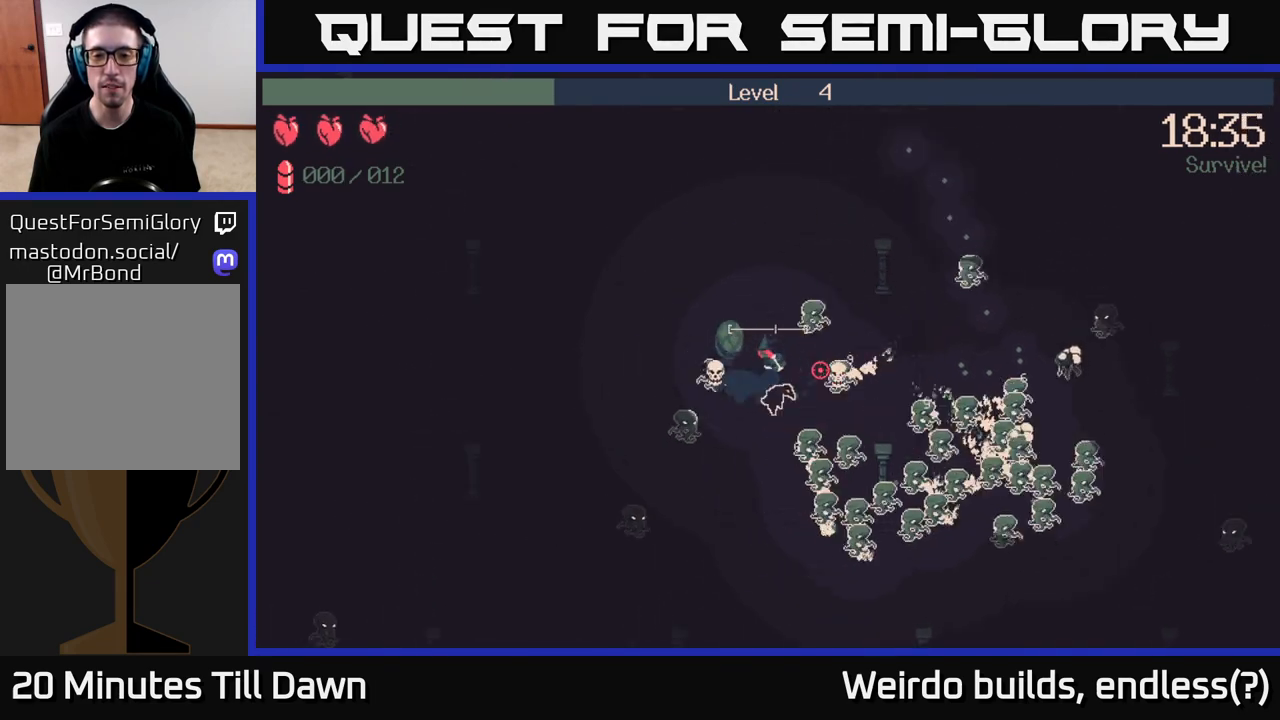
Gameplay with a controller (Xbox layout); each line is a JSON object with the inputs held at the frame after it. "events" lists button and stick changes between this image and that frame as [ms after this image, input, new state], when the widget could be followed in between. Not read: L3 R3.
{"buttons": [], "left_stick": "up-right", "right_stick": "down-right", "events": [[33, "right_stick", "center"], [133, "left_stick", "up"], [233, "right_stick", "down-right"], [400, "left_stick", "up-right"]]}
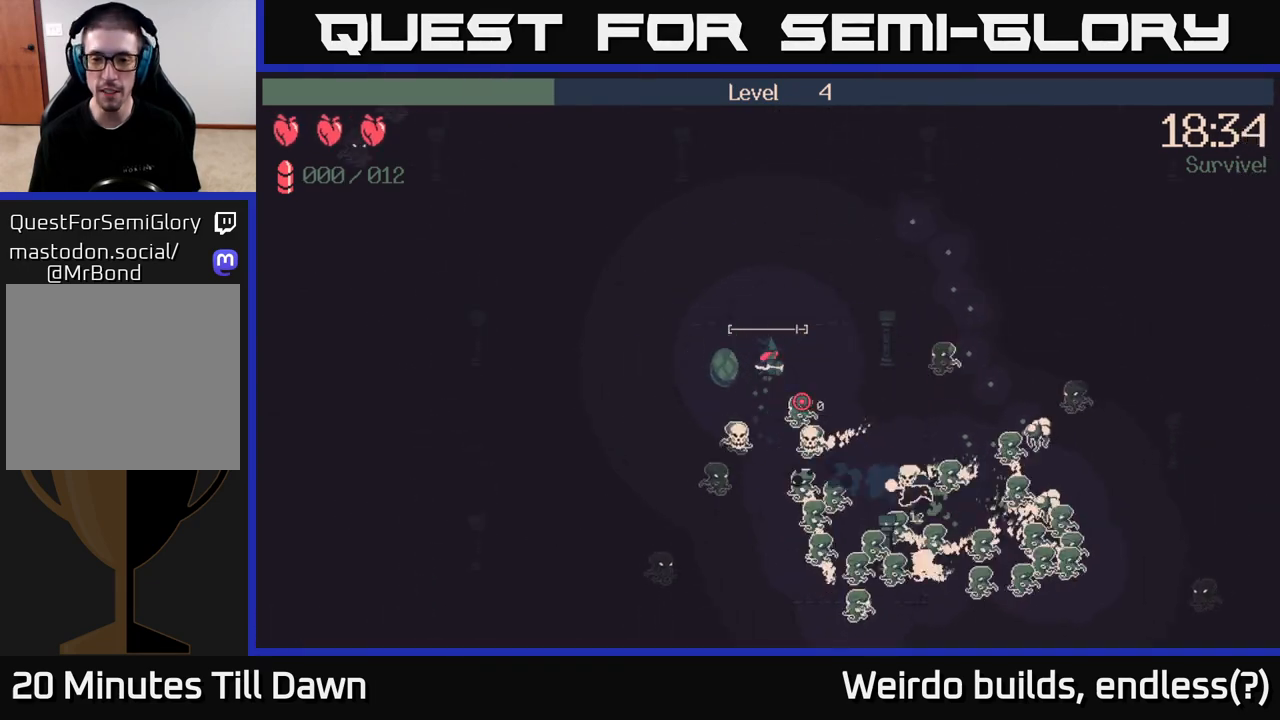
{"buttons": [], "left_stick": "up-right", "right_stick": "down-right", "events": []}
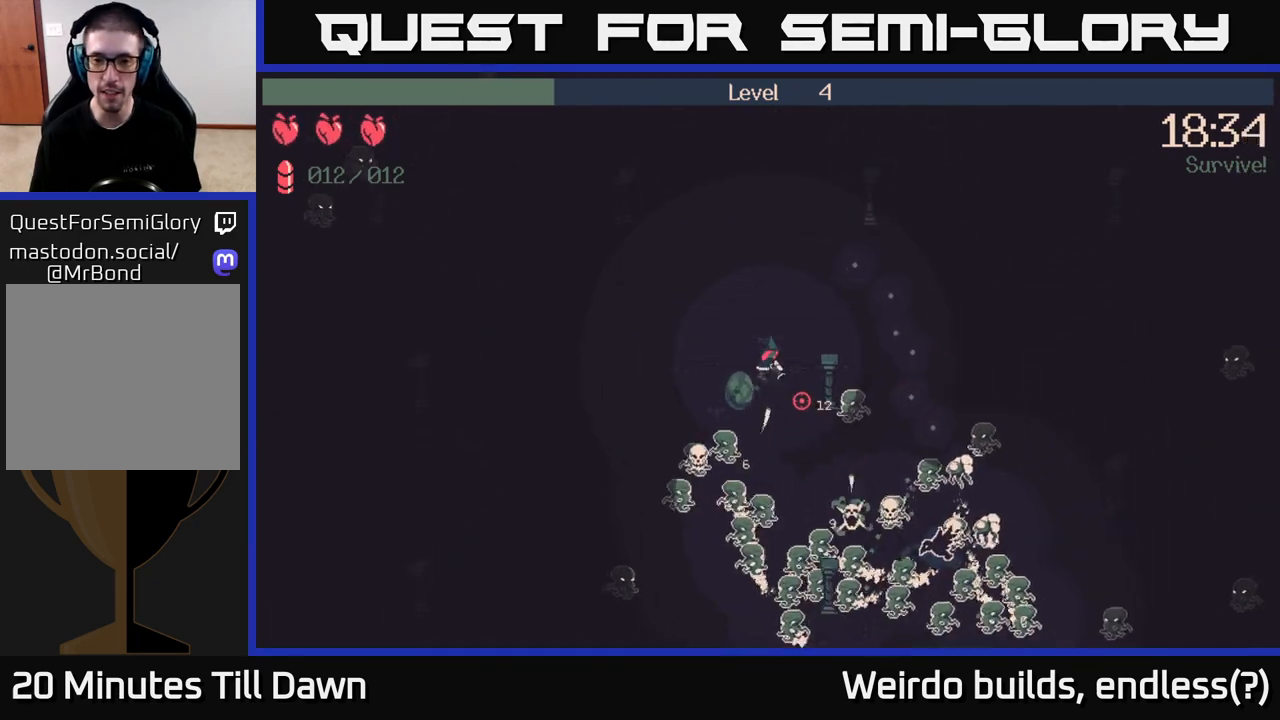
{"buttons": [], "left_stick": "right", "right_stick": "down-right", "events": [[433, "left_stick", "right"]]}
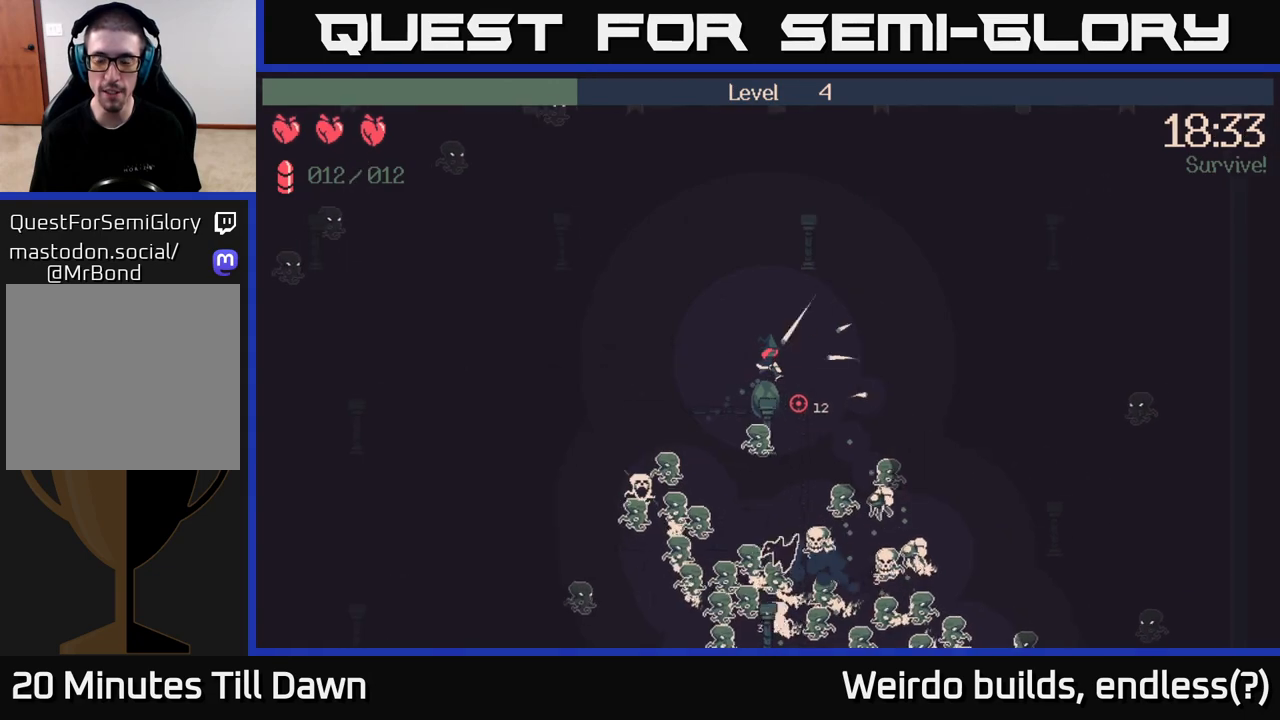
{"buttons": [], "left_stick": "right", "right_stick": "down", "events": [[450, "right_stick", "down"]]}
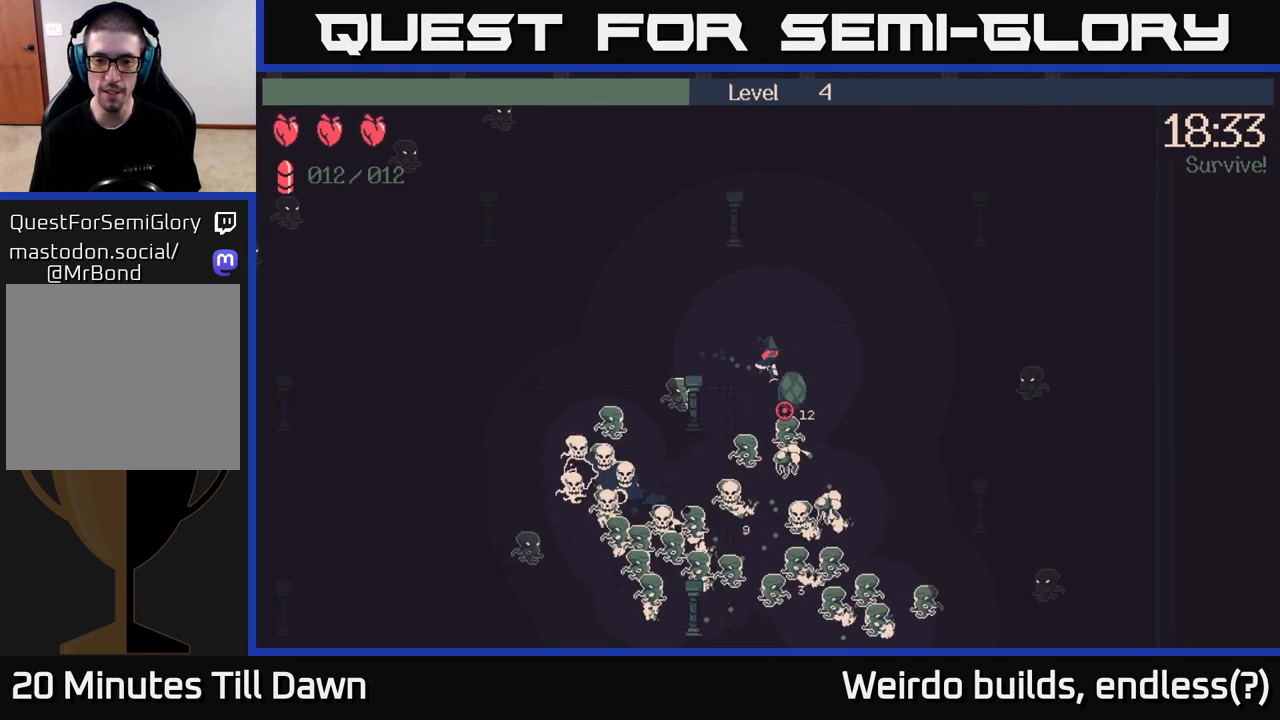
{"buttons": ["R2"], "left_stick": "down-right", "right_stick": "down", "events": [[367, "left_stick", "down-right"], [400, "R2", "down"]]}
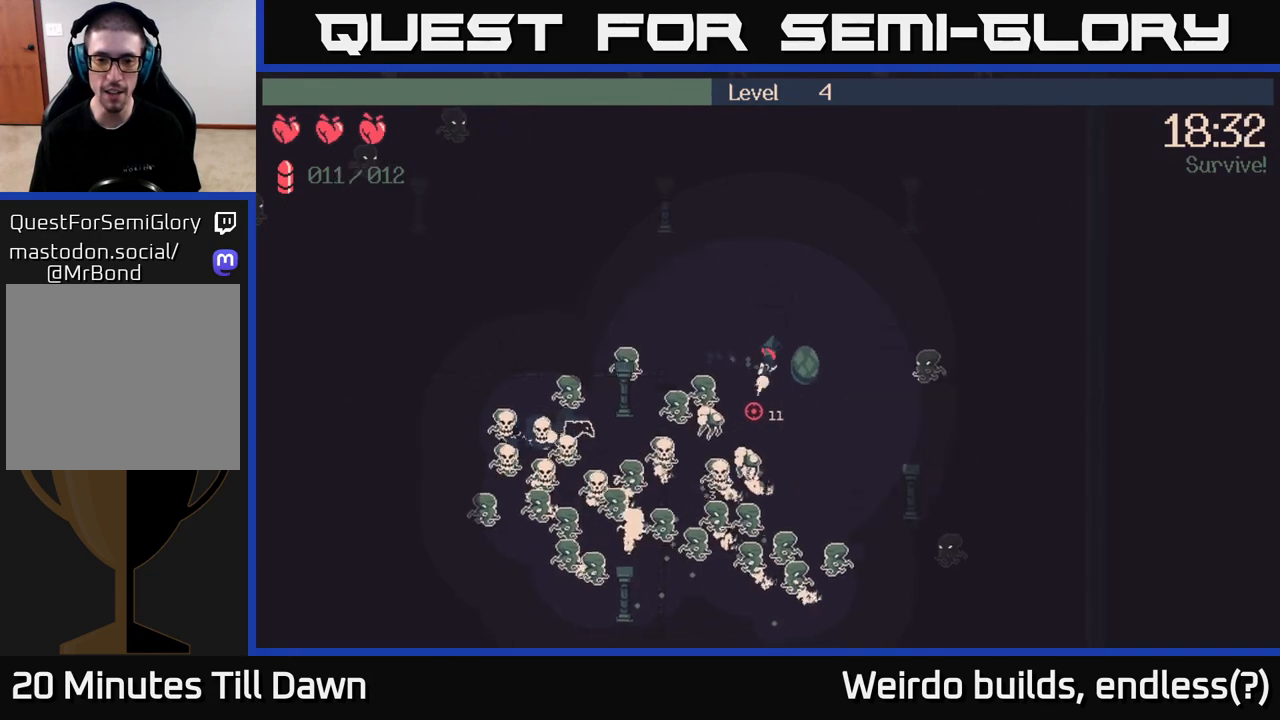
{"buttons": ["R2"], "left_stick": "down-right", "right_stick": "down-left", "events": [[133, "left_stick", "right"], [333, "right_stick", "down-left"], [350, "left_stick", "down-right"]]}
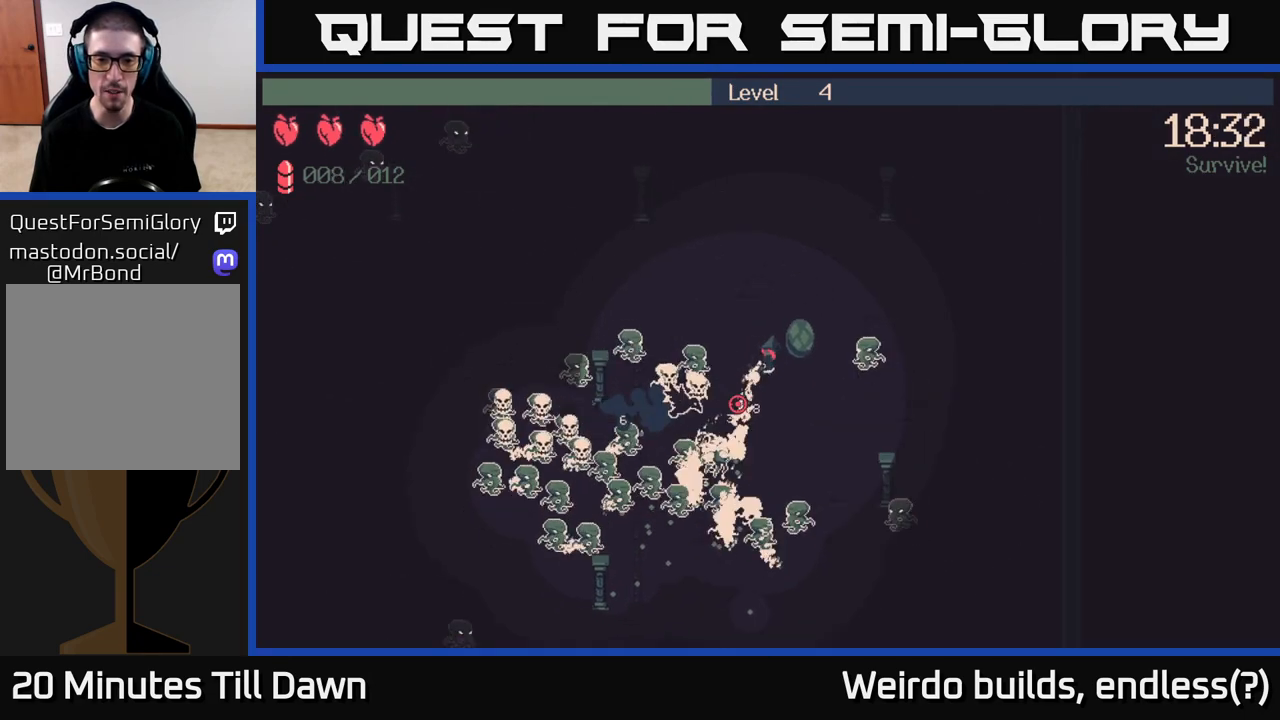
{"buttons": ["R2"], "left_stick": "down", "right_stick": "down-left", "events": [[50, "left_stick", "down"]]}
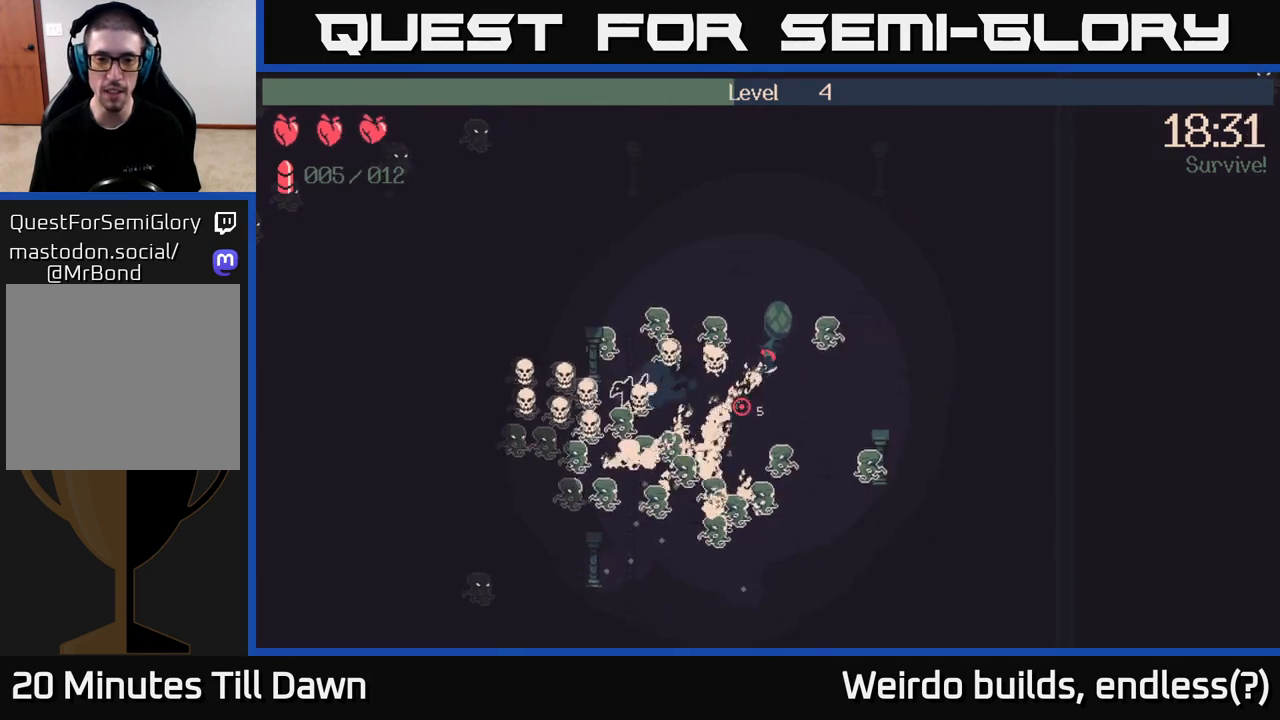
{"buttons": [], "left_stick": "down-right", "right_stick": "down-left", "events": [[33, "left_stick", "down-right"], [83, "R2", "up"]]}
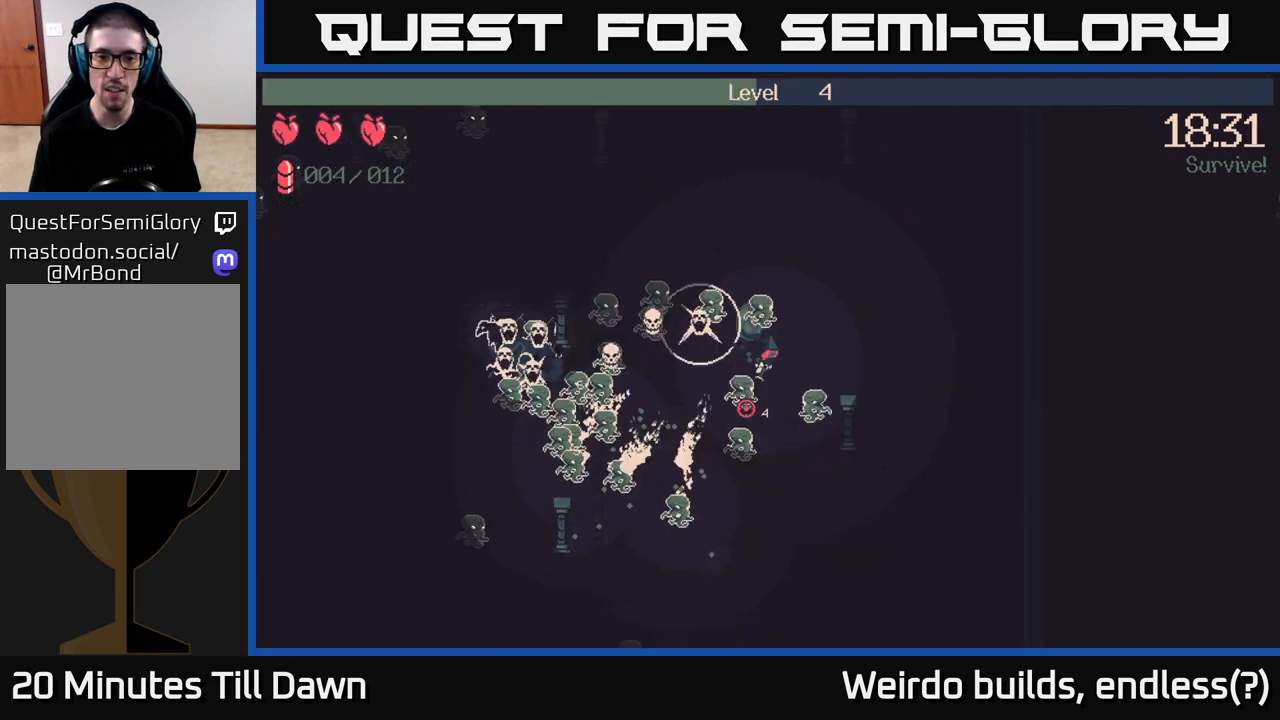
{"buttons": [], "left_stick": "down", "right_stick": "down-left", "events": [[167, "left_stick", "down-left"], [267, "left_stick", "down"]]}
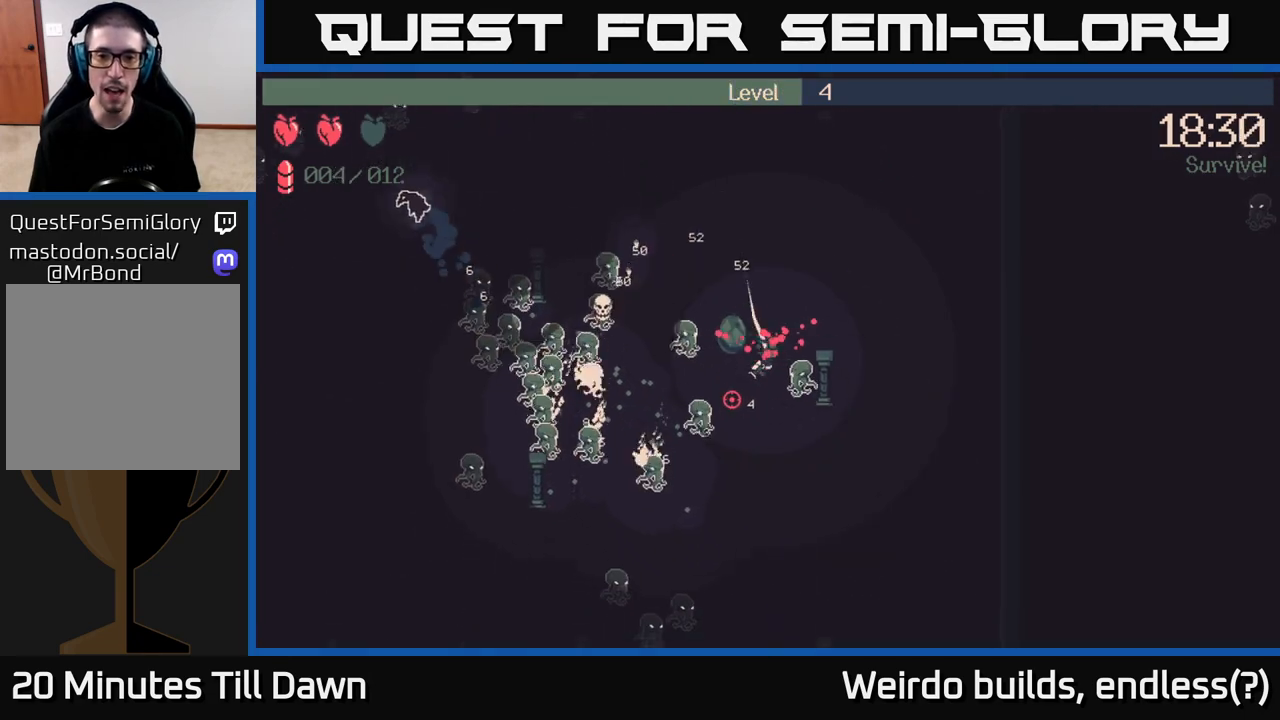
{"buttons": ["R2"], "left_stick": "down-left", "right_stick": "down-left", "events": [[333, "left_stick", "down-left"], [350, "R2", "down"]]}
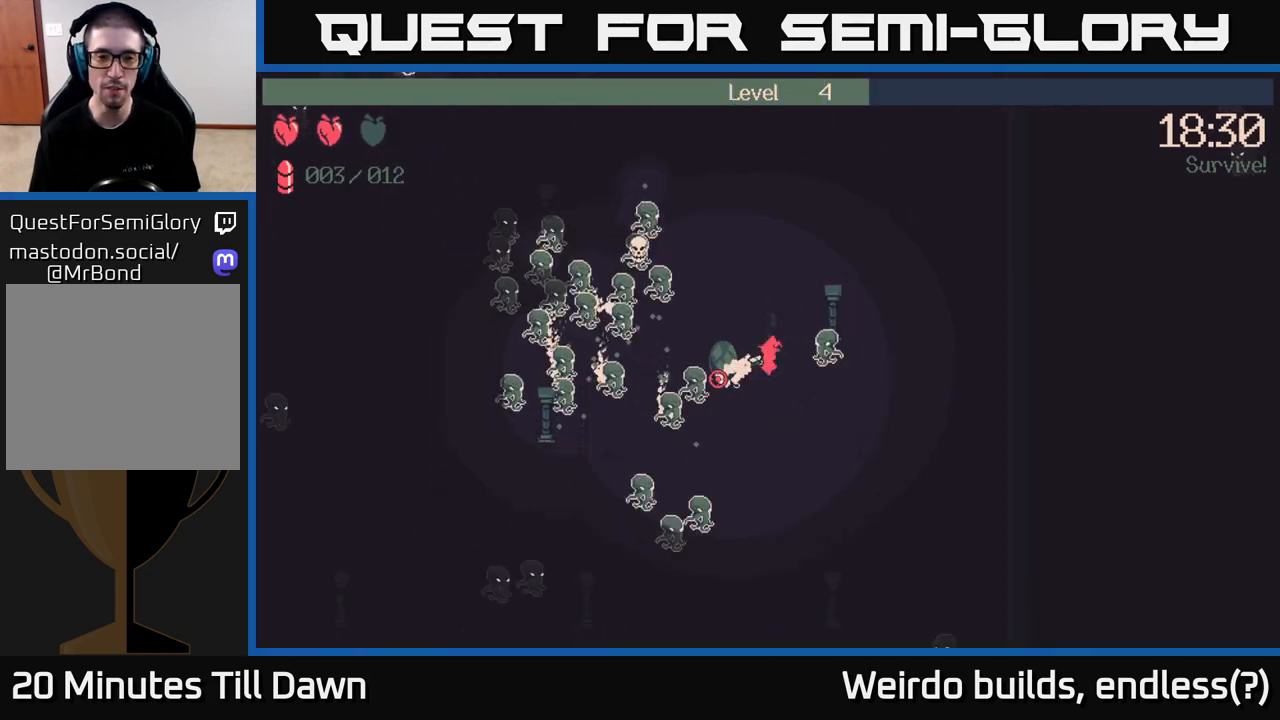
{"buttons": ["R2"], "left_stick": "left", "right_stick": "left", "events": [[333, "left_stick", "left"], [350, "right_stick", "left"]]}
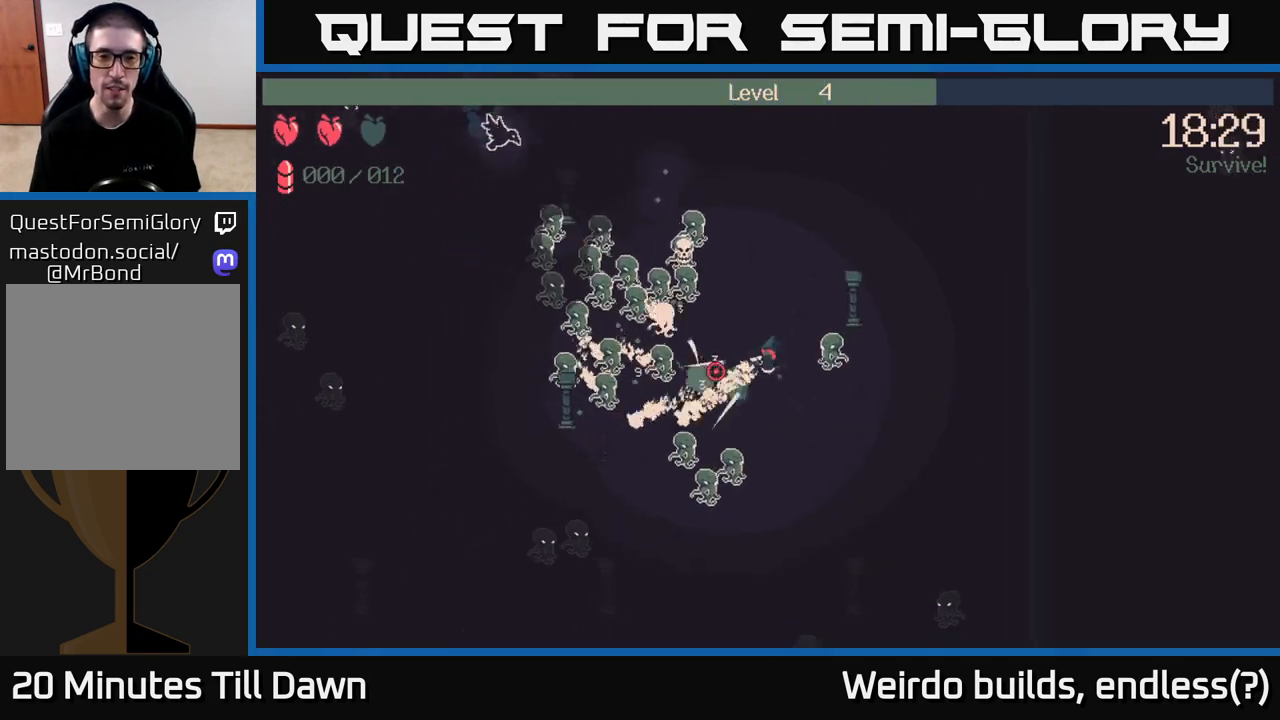
{"buttons": [], "left_stick": "right", "right_stick": "left", "events": [[83, "R2", "up"], [183, "right_stick", "up-left"], [317, "left_stick", "up-right"], [433, "left_stick", "right"], [450, "right_stick", "left"]]}
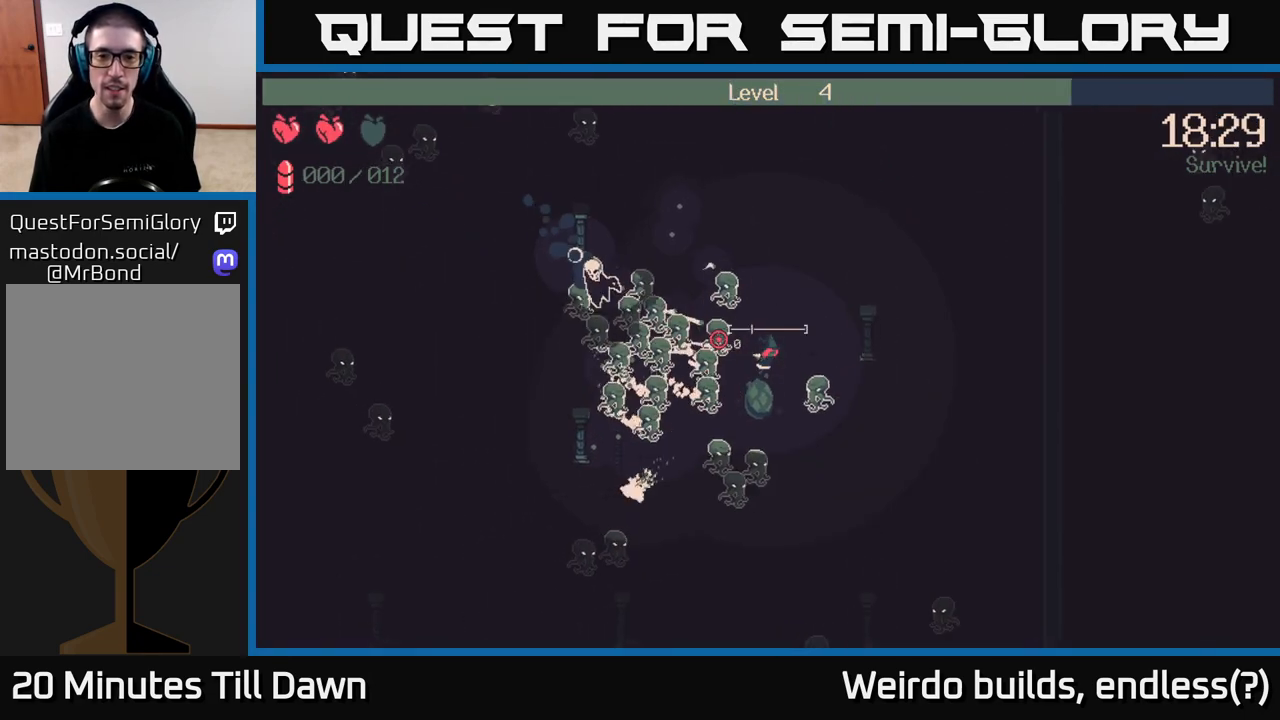
{"buttons": [], "left_stick": "up", "right_stick": "left", "events": [[133, "left_stick", "up-right"], [300, "left_stick", "up"]]}
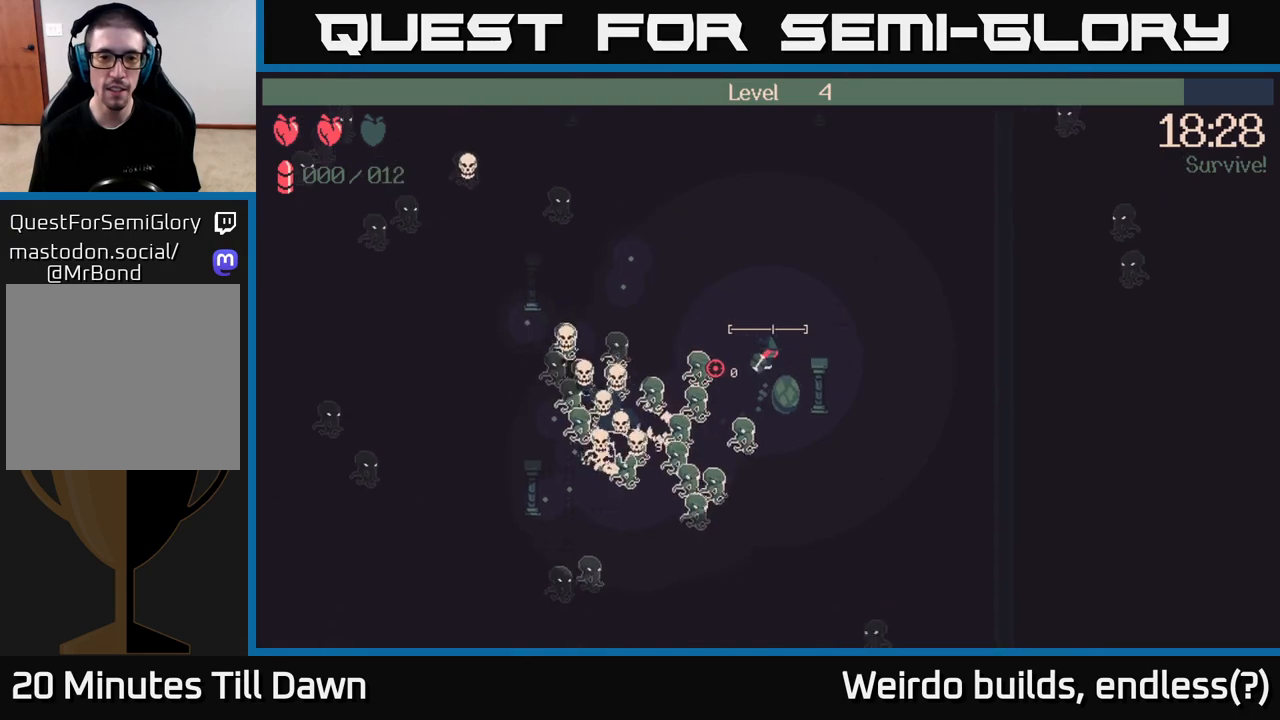
{"buttons": [], "left_stick": "up-left", "right_stick": "down", "events": [[50, "left_stick", "up-left"], [133, "right_stick", "down-left"], [500, "right_stick", "down"]]}
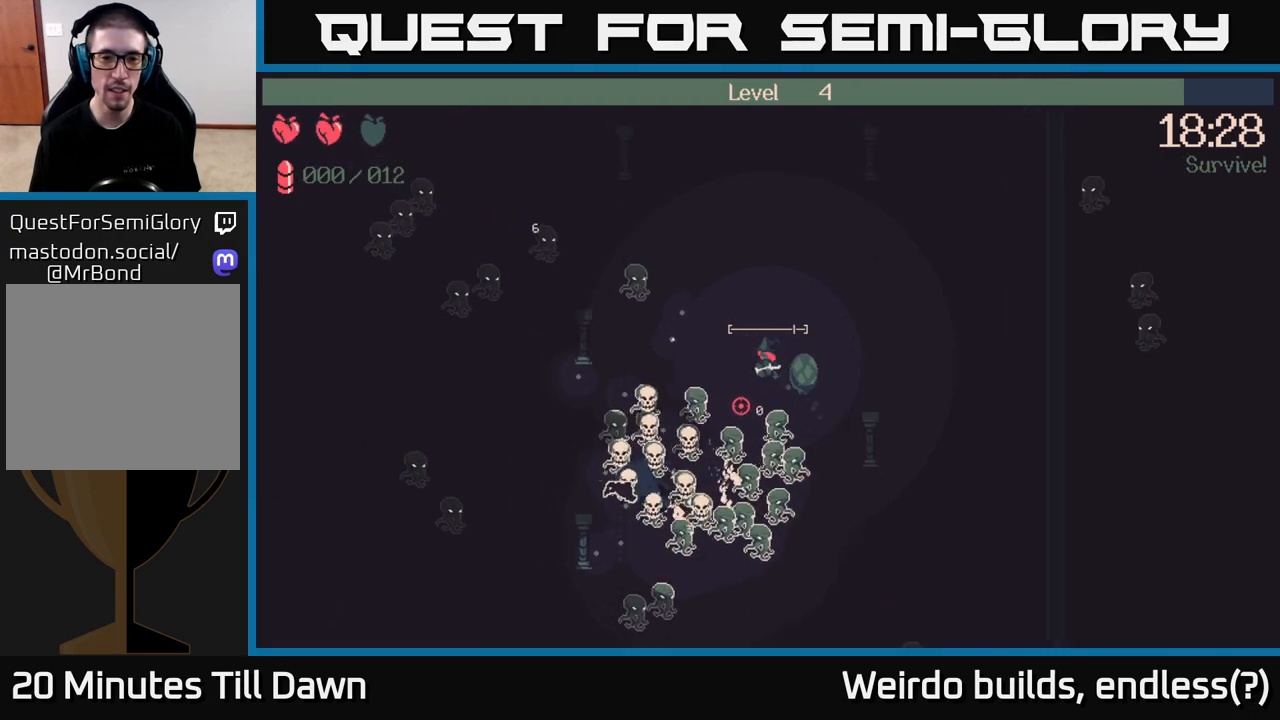
{"buttons": ["R2"], "left_stick": "up-right", "right_stick": "down", "events": [[133, "R2", "down"], [317, "left_stick", "up"], [417, "left_stick", "up-right"]]}
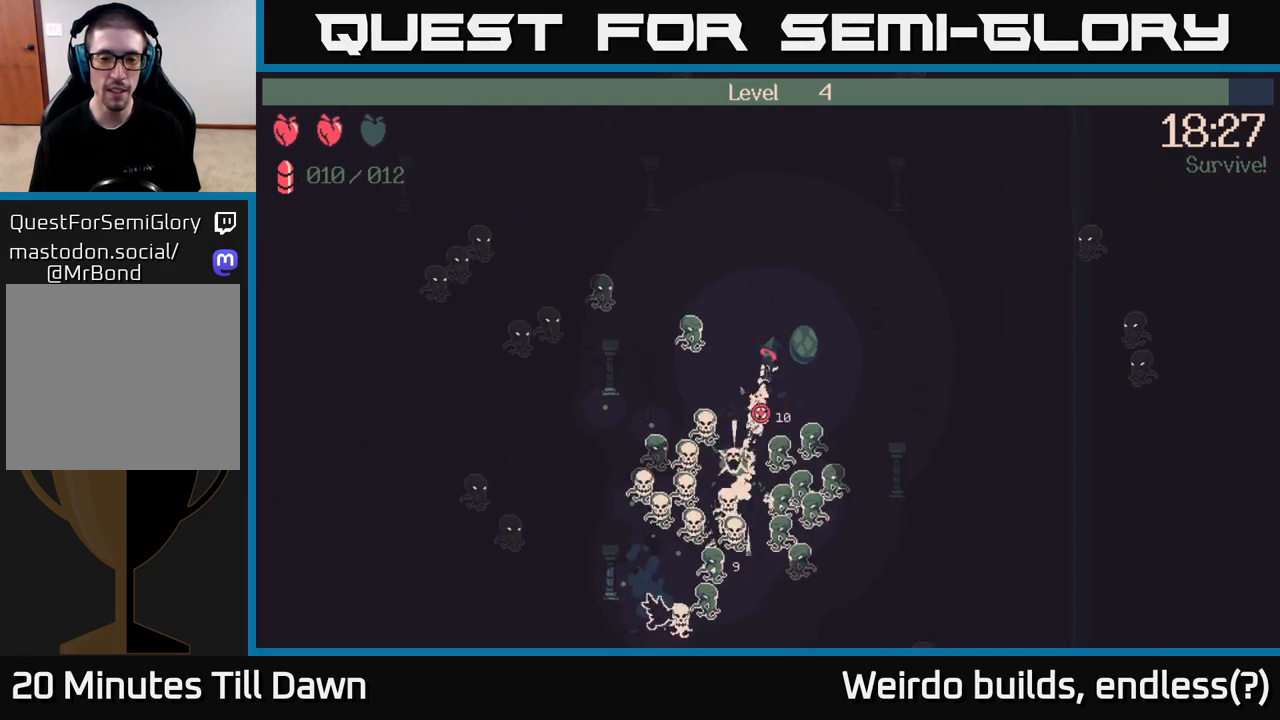
{"buttons": ["R2"], "left_stick": "up-right", "right_stick": "down", "events": []}
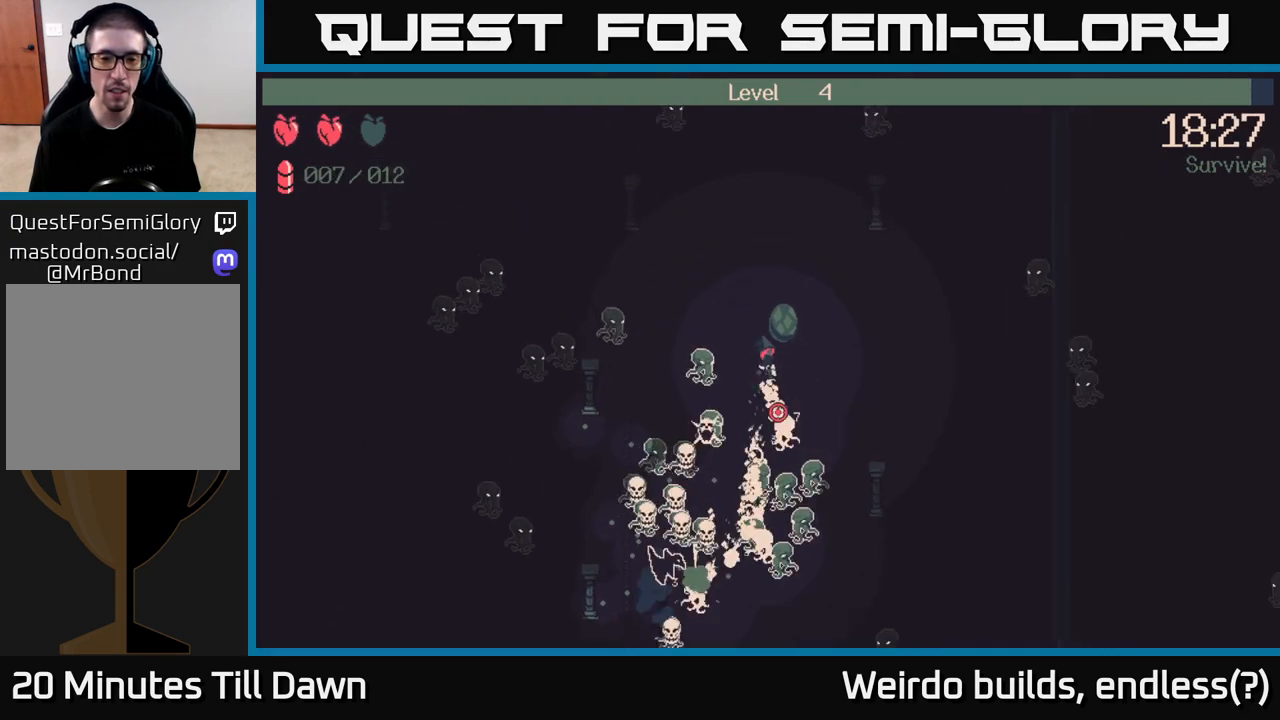
{"buttons": ["R2"], "left_stick": "up", "right_stick": "down-left", "events": [[33, "left_stick", "right"], [233, "R2", "up"], [333, "left_stick", "up-right"], [333, "right_stick", "down-left"], [433, "left_stick", "up"], [450, "R2", "down"]]}
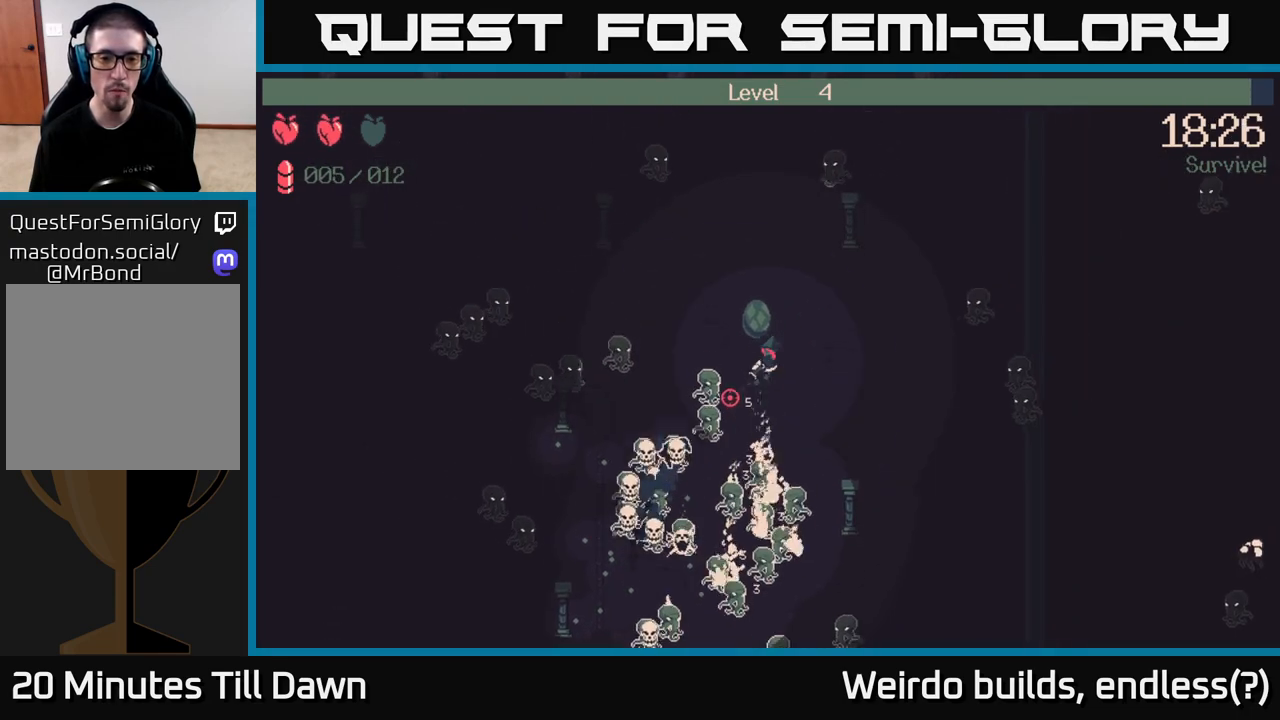
{"buttons": ["R2"], "left_stick": "down-right", "right_stick": "down-left", "events": [[333, "left_stick", "right"], [383, "left_stick", "down-right"]]}
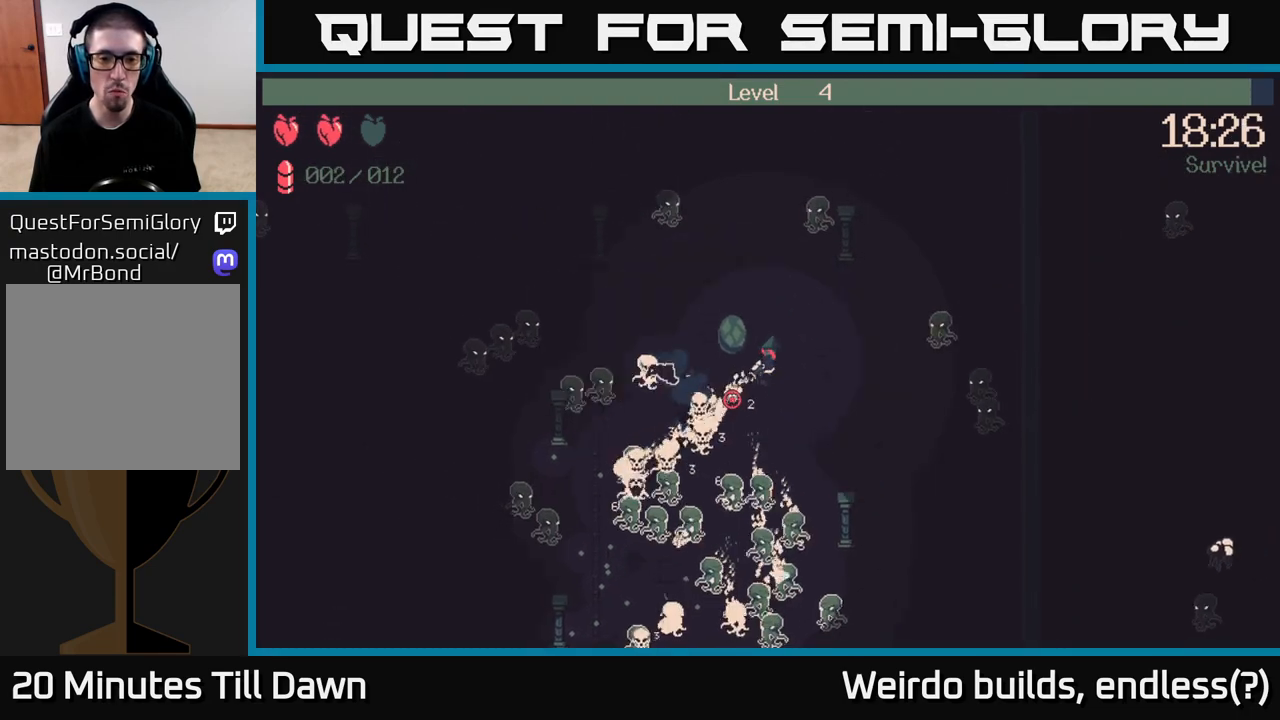
{"buttons": ["R2"], "left_stick": "down-right", "right_stick": "down", "events": [[233, "right_stick", "down"]]}
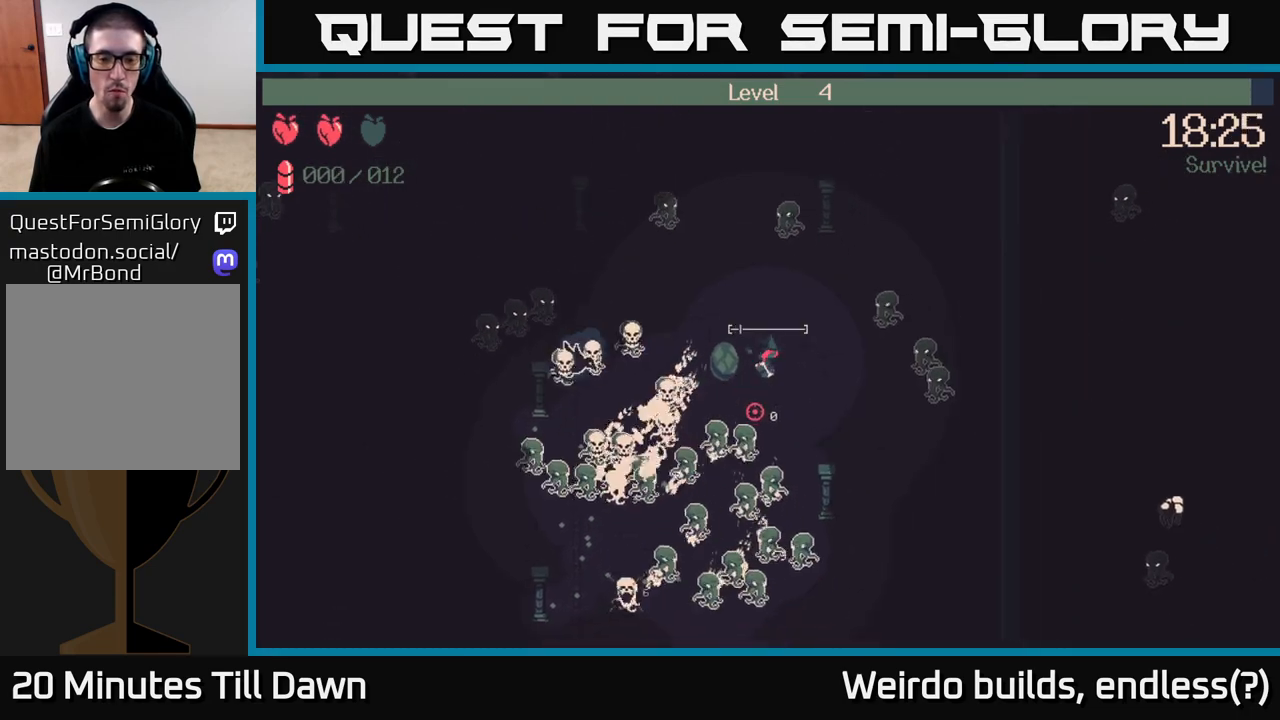
{"buttons": [], "left_stick": "down-right", "right_stick": "down-left", "events": [[133, "R2", "up"], [267, "right_stick", "down-left"]]}
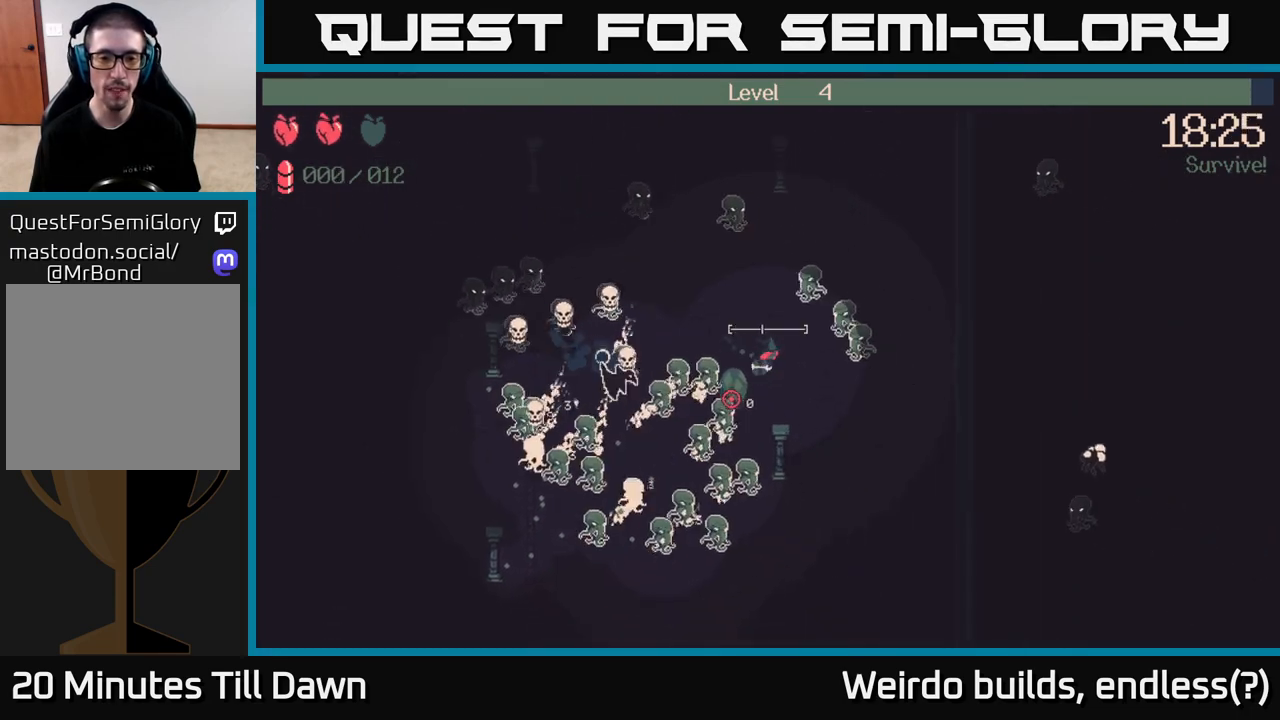
{"buttons": [], "left_stick": "down", "right_stick": "up-left", "events": [[133, "right_stick", "left"], [367, "left_stick", "down"], [500, "right_stick", "up-left"]]}
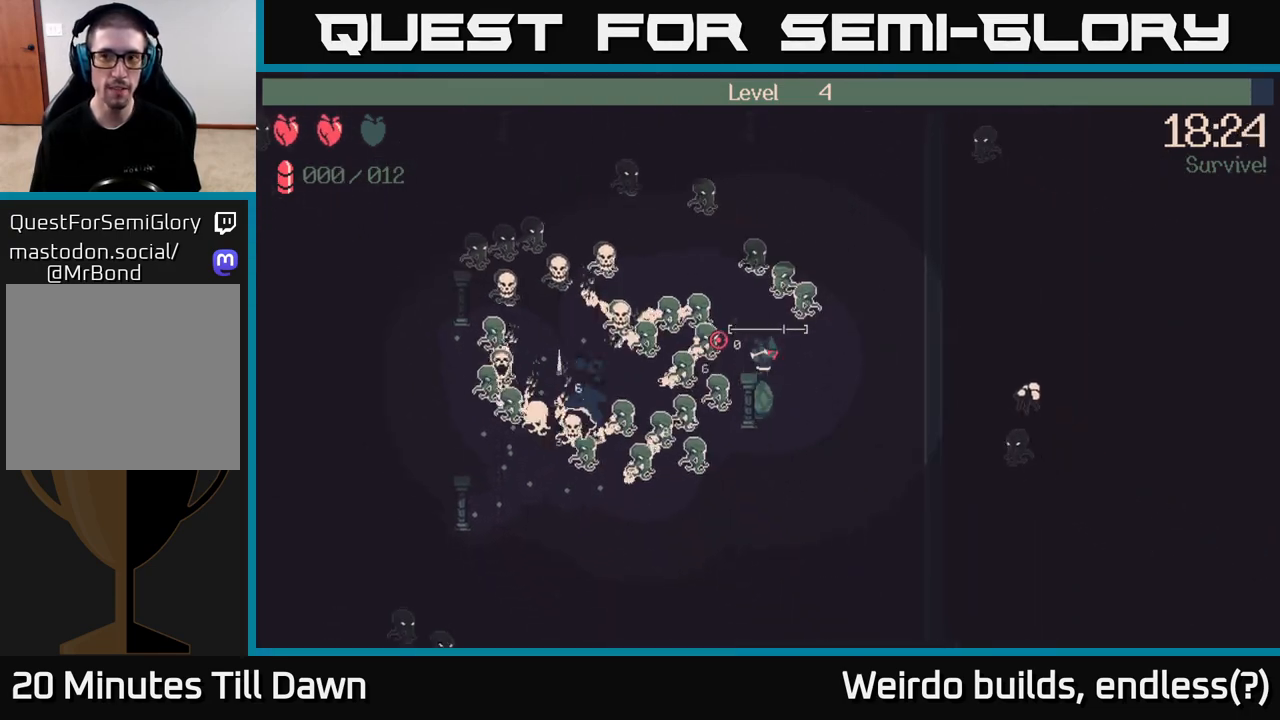
{"buttons": [], "left_stick": "down", "right_stick": "up-left", "events": []}
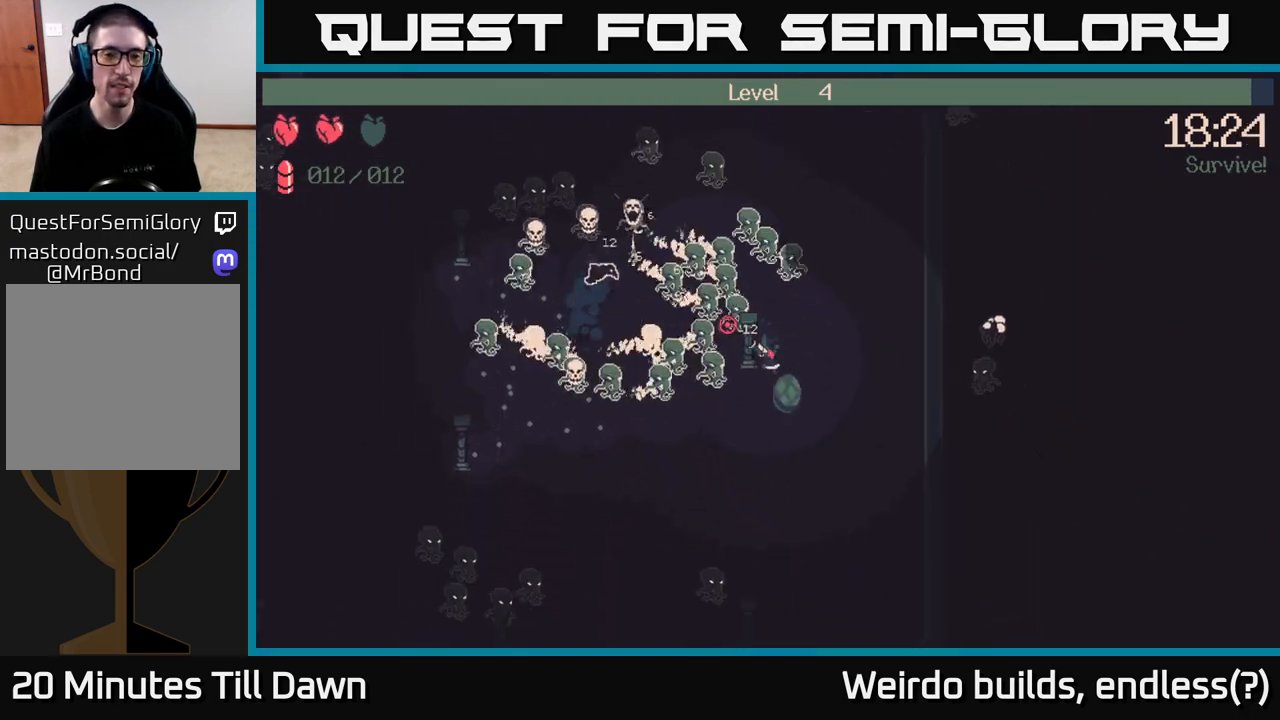
{"buttons": [], "left_stick": "down-left", "right_stick": "up-left", "events": [[67, "left_stick", "down-left"]]}
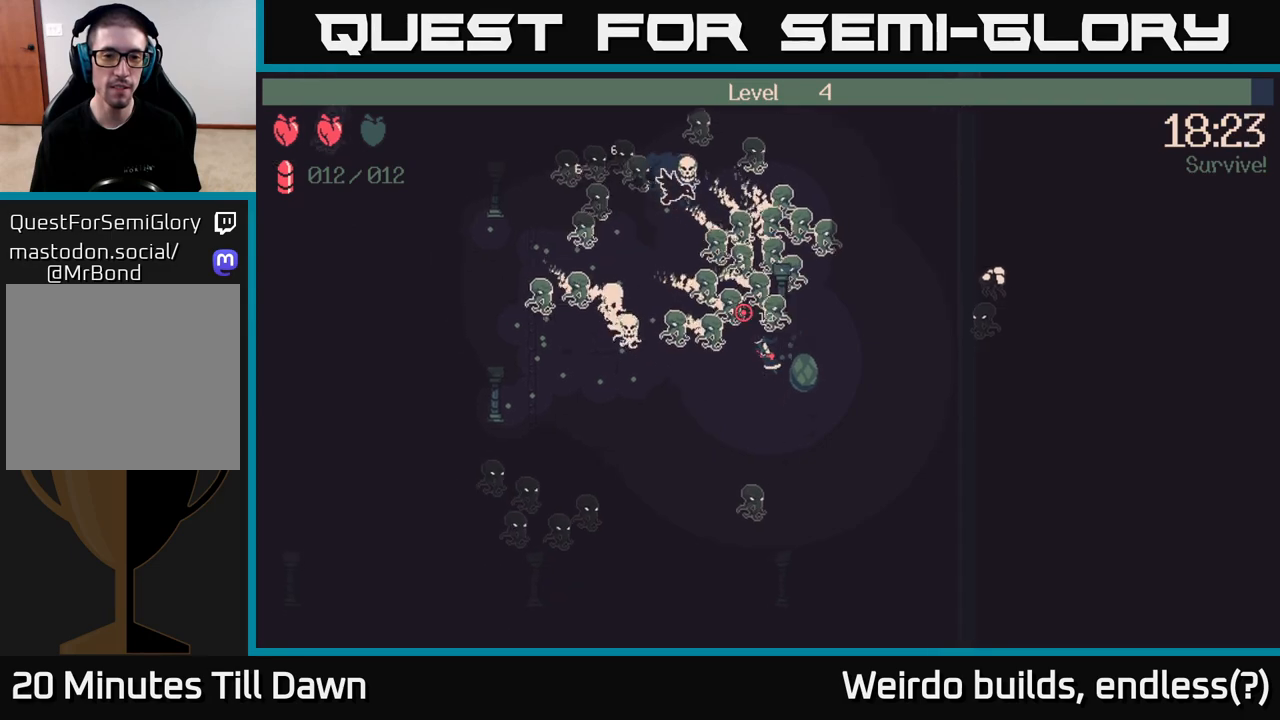
{"buttons": [], "left_stick": "left", "right_stick": "up-left", "events": [[467, "left_stick", "left"]]}
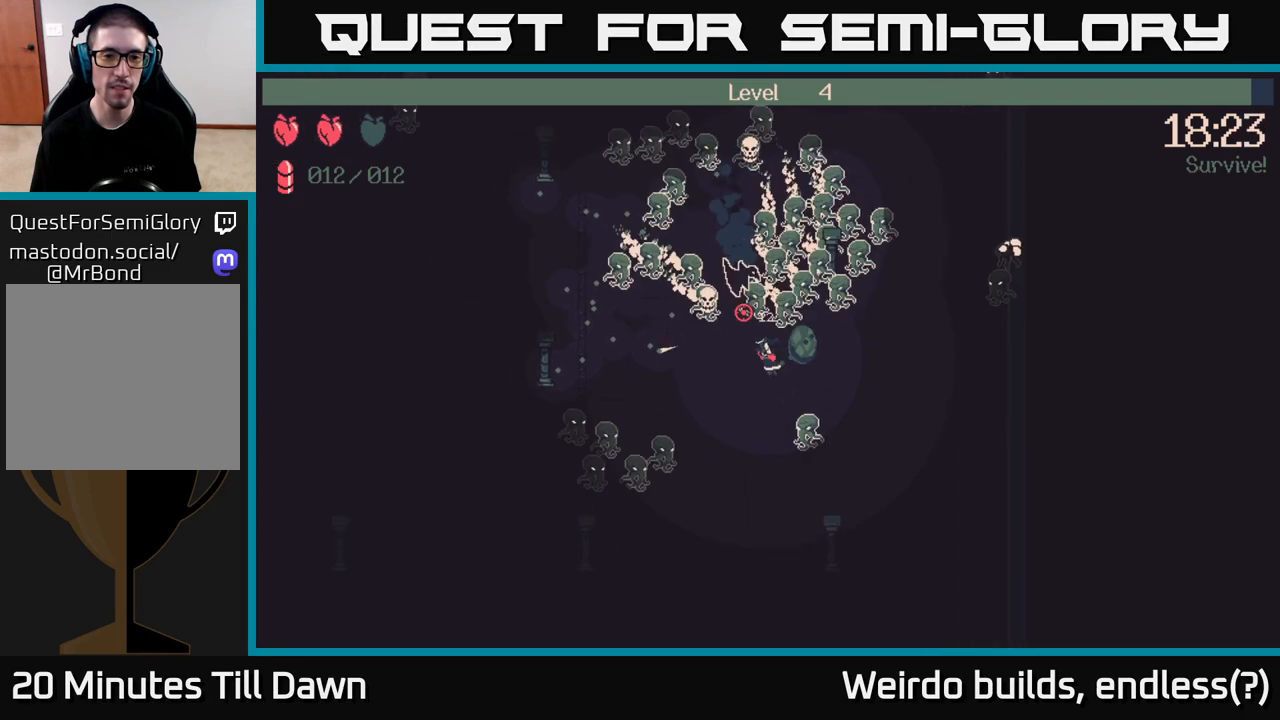
{"buttons": [], "left_stick": "left", "right_stick": "up-left", "events": []}
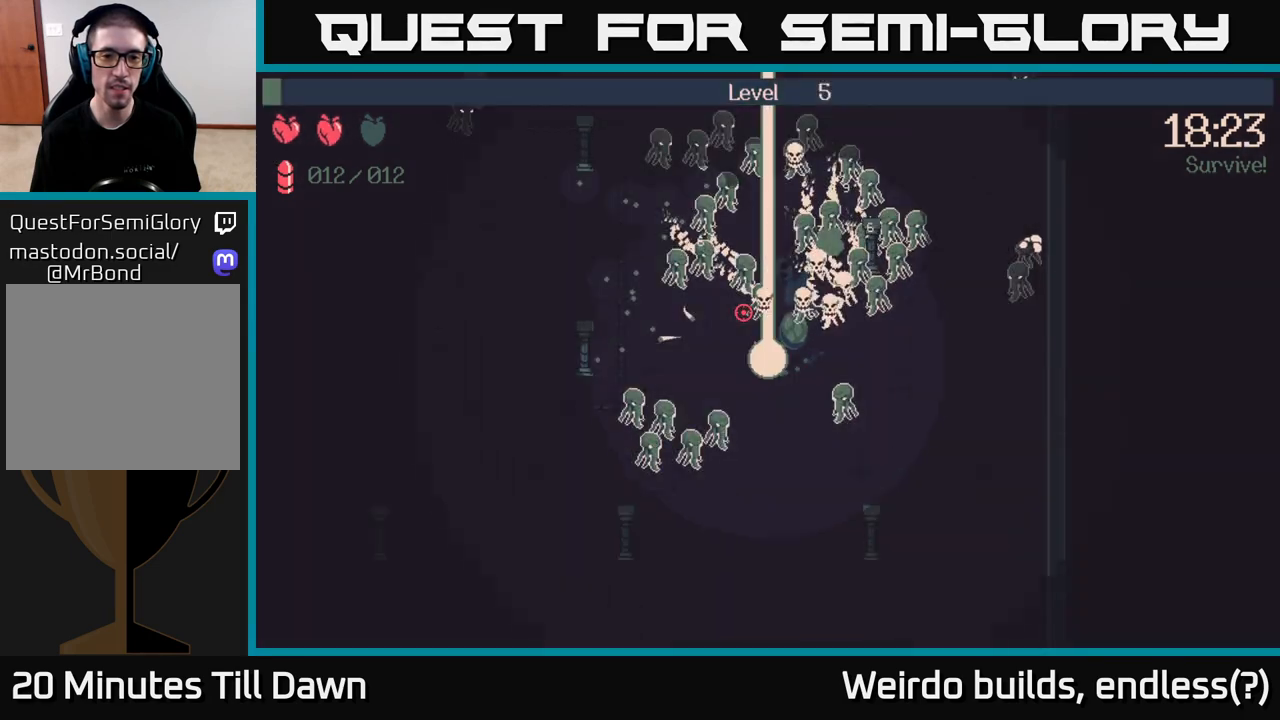
{"buttons": [], "left_stick": "center", "right_stick": "center", "events": [[267, "left_stick", "center"], [267, "right_stick", "center"]]}
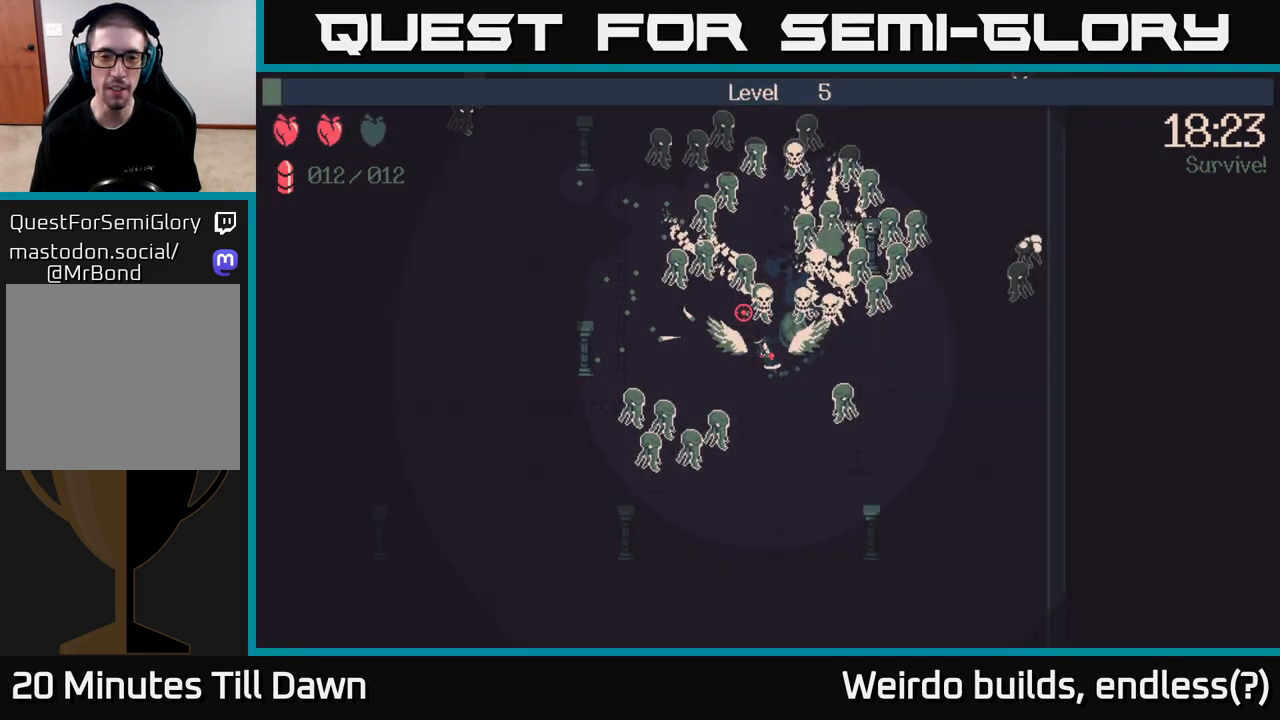
{"buttons": [], "left_stick": "center", "right_stick": "center", "events": []}
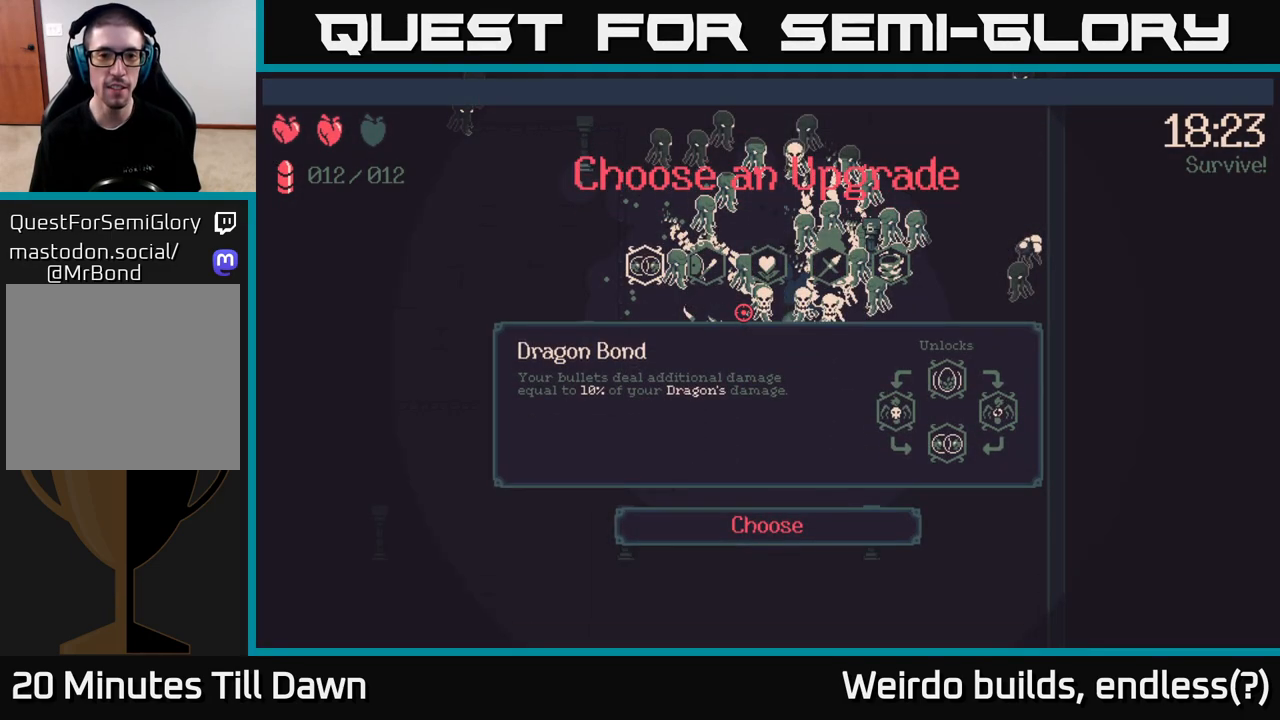
{"buttons": [], "left_stick": "center", "right_stick": "center", "events": [[333, "DPAD_RIGHT", "down"], [433, "DPAD_RIGHT", "up"]]}
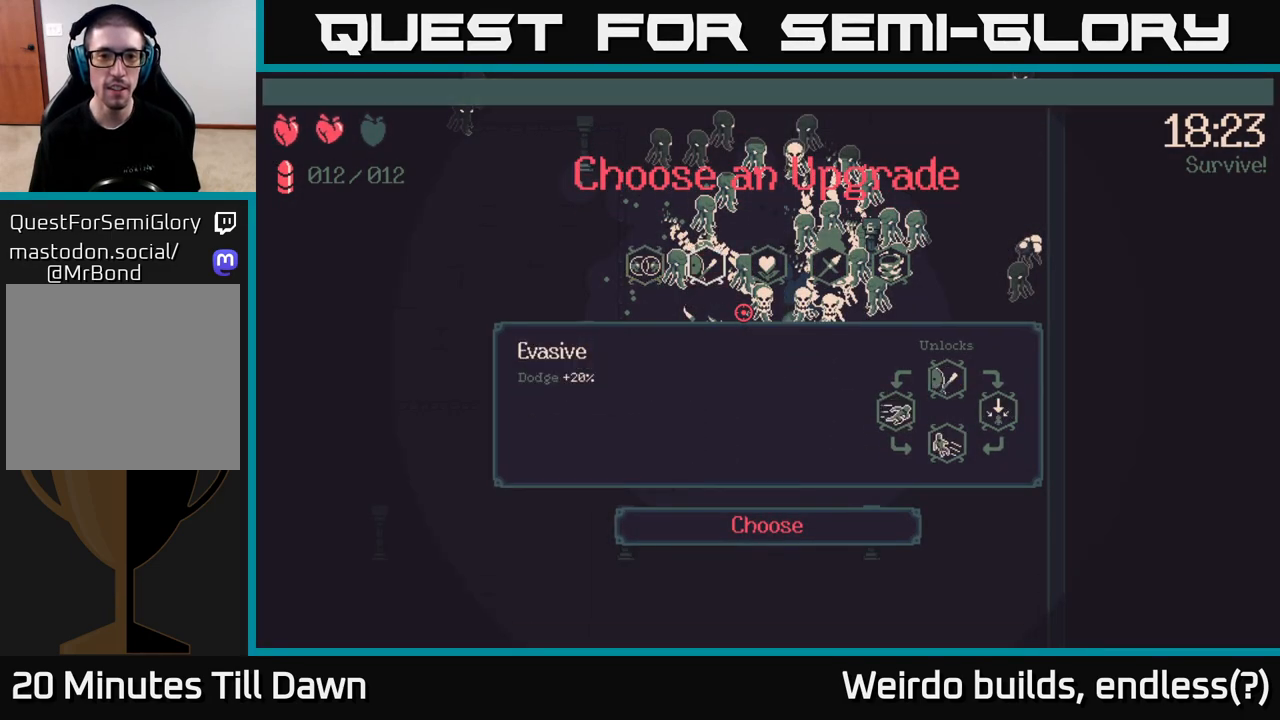
{"buttons": [], "left_stick": "center", "right_stick": "center", "events": [[67, "DPAD_RIGHT", "down"], [133, "DPAD_RIGHT", "up"], [317, "DPAD_LEFT", "down"], [400, "DPAD_LEFT", "up"]]}
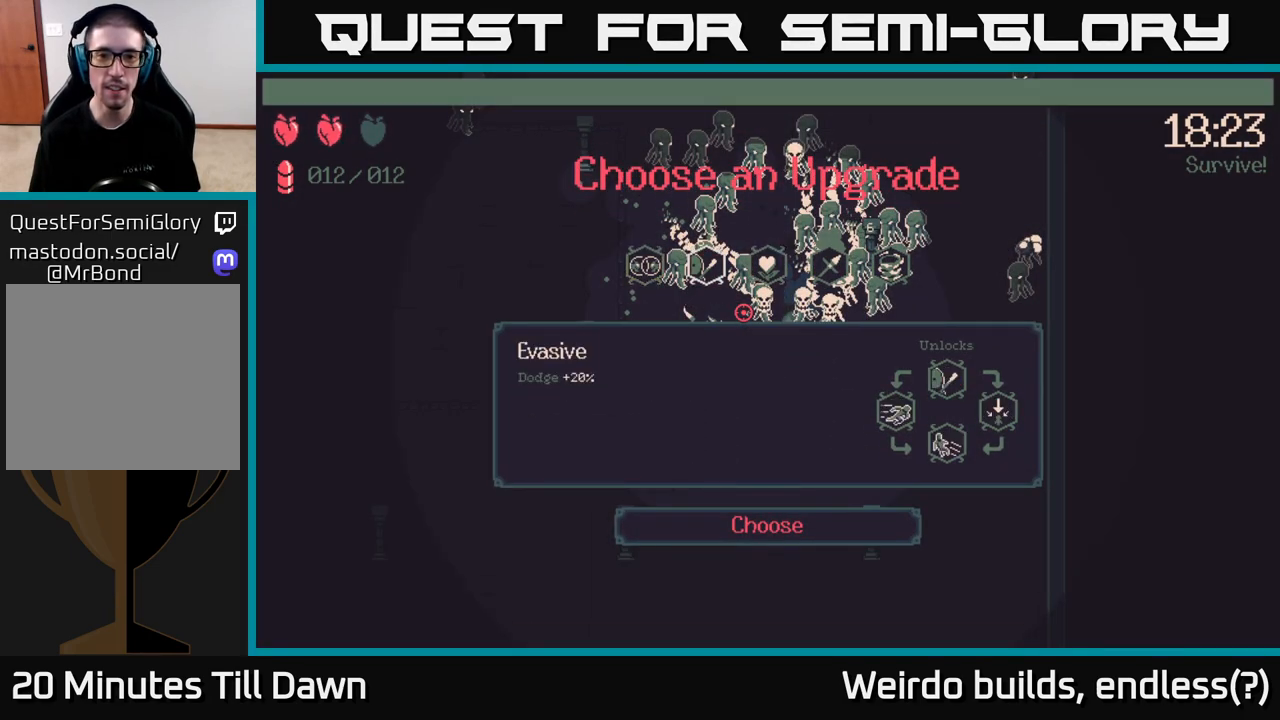
{"buttons": [], "left_stick": "center", "right_stick": "center", "events": [[17, "DPAD_LEFT", "down"], [117, "DPAD_LEFT", "up"]]}